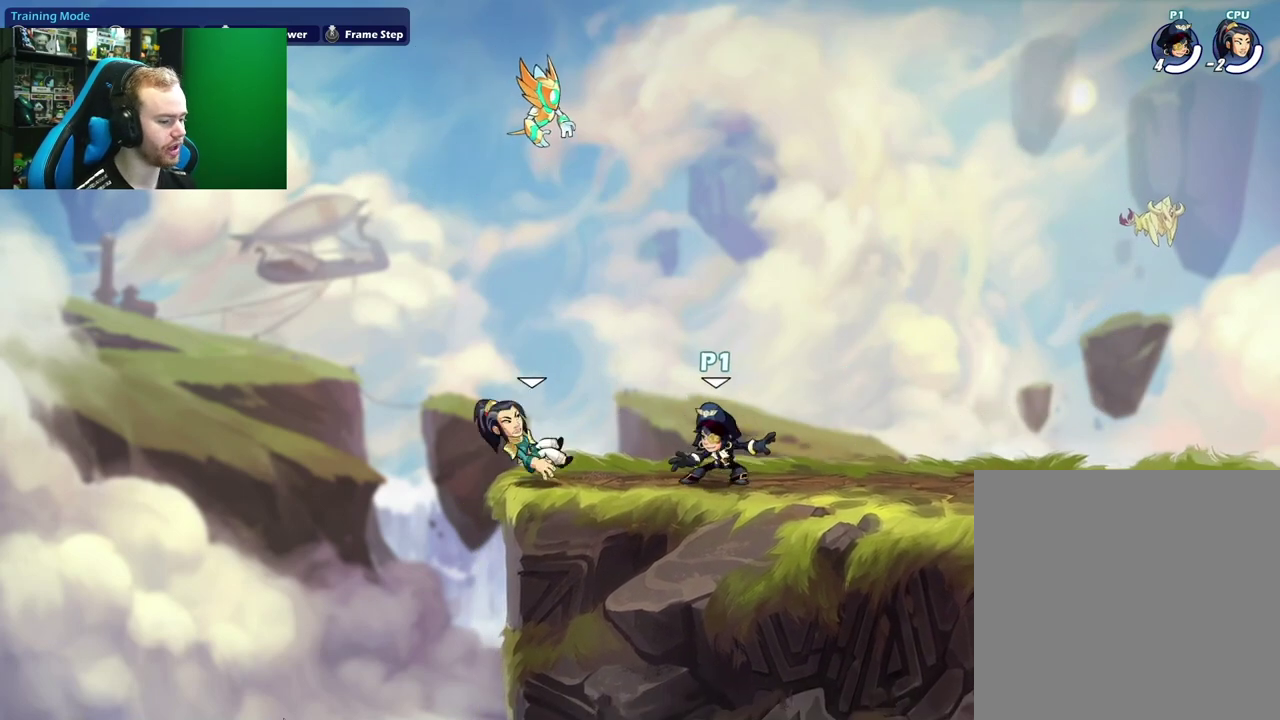
Gameplay with a controller (Xbox layout); each line is a JSON object with the inputs held at the frame after it (dt_ms = milliseconds from this image to that frame). "events" lists button and stick changes between this image and that frame as [ms after this image, input, new state], when the widget could be followed in between.
{"dt_ms": 600, "buttons": [], "left_stick": "up-left", "right_stick": "center", "events": [[133, "left_stick", "center"], [200, "left_stick", "right"], [400, "A", "down"], [417, "left_stick", "center"], [483, "left_stick", "up"], [533, "A", "up"], [600, "left_stick", "up-left"]]}
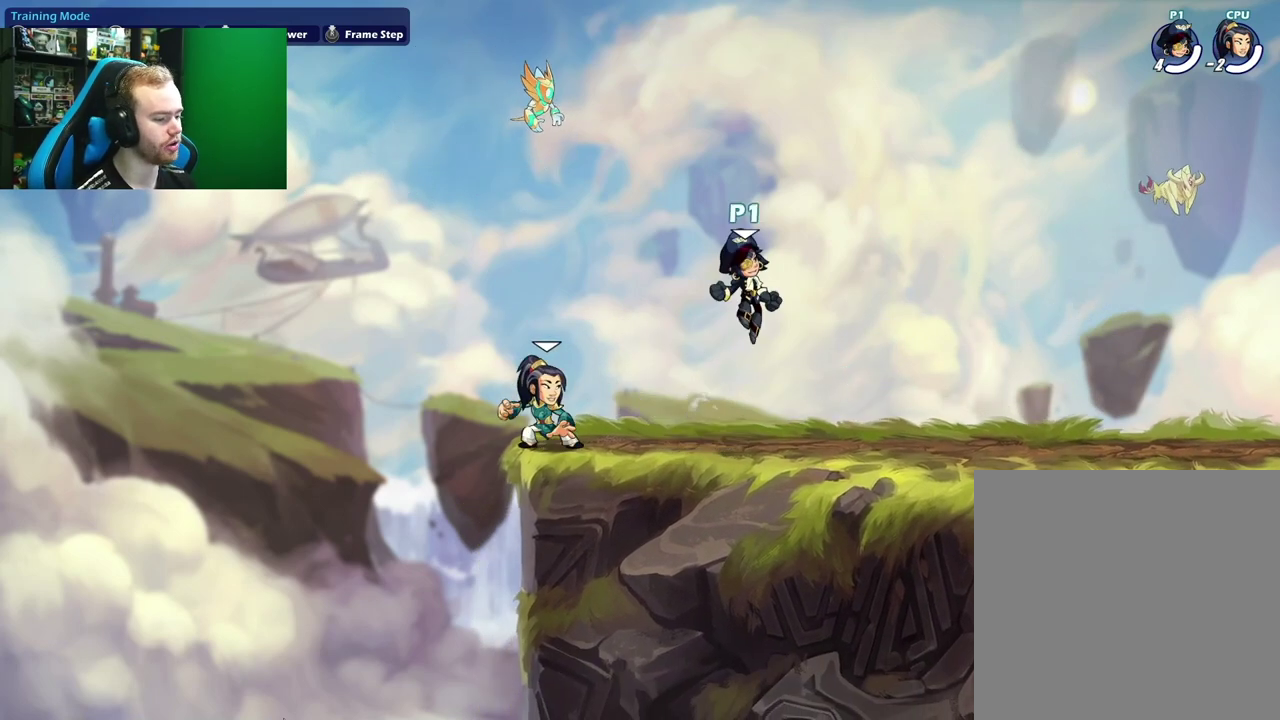
{"dt_ms": 300, "buttons": [], "left_stick": "right", "right_stick": "center", "events": [[67, "left_stick", "down-left"], [183, "left_stick", "down-right"], [250, "left_stick", "right"]]}
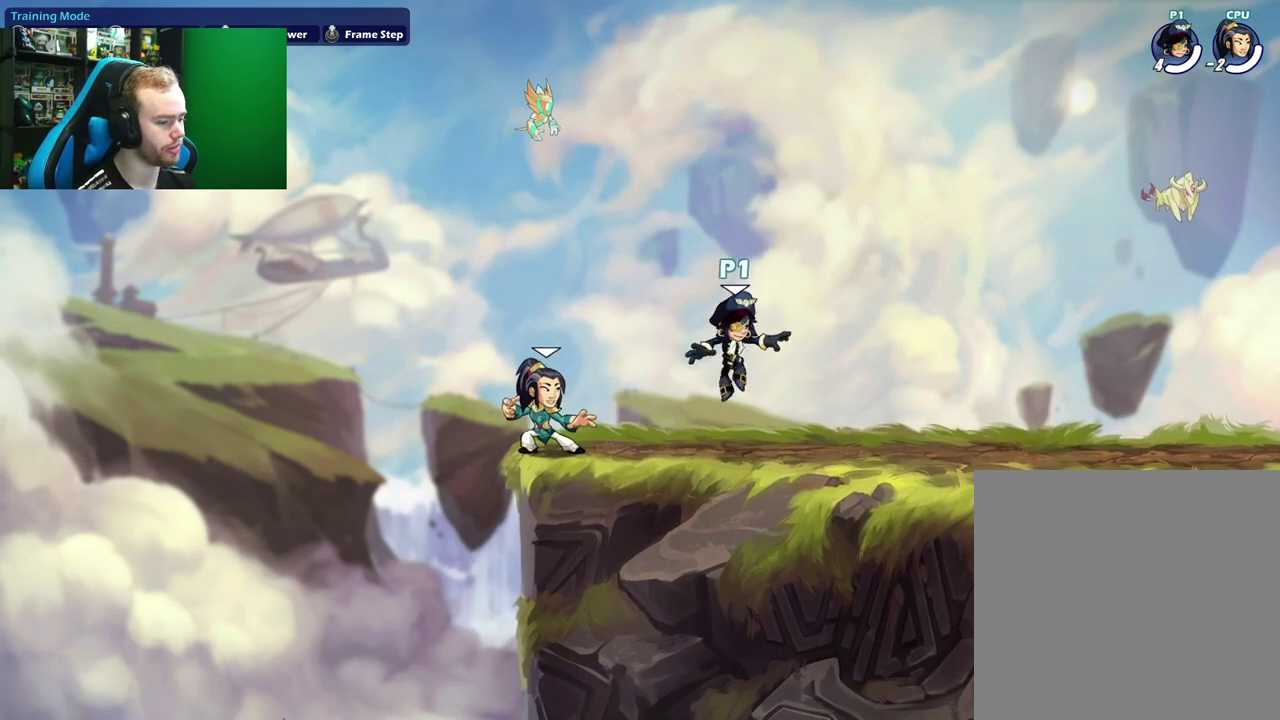
{"dt_ms": 300, "buttons": [], "left_stick": "left", "right_stick": "center", "events": [[133, "left_stick", "left"]]}
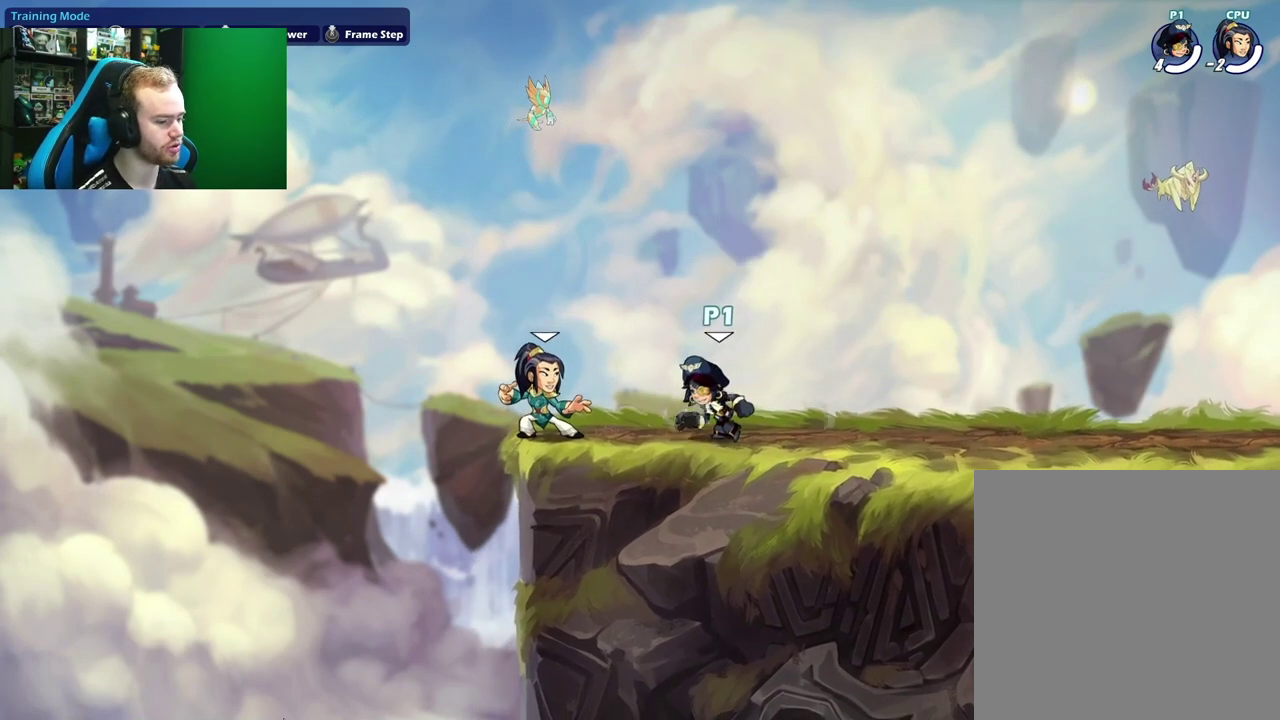
{"dt_ms": 700, "buttons": [], "left_stick": "center", "right_stick": "center", "events": [[100, "left_stick", "center"], [150, "left_stick", "right"], [383, "left_stick", "center"], [450, "left_stick", "left"], [633, "left_stick", "center"]]}
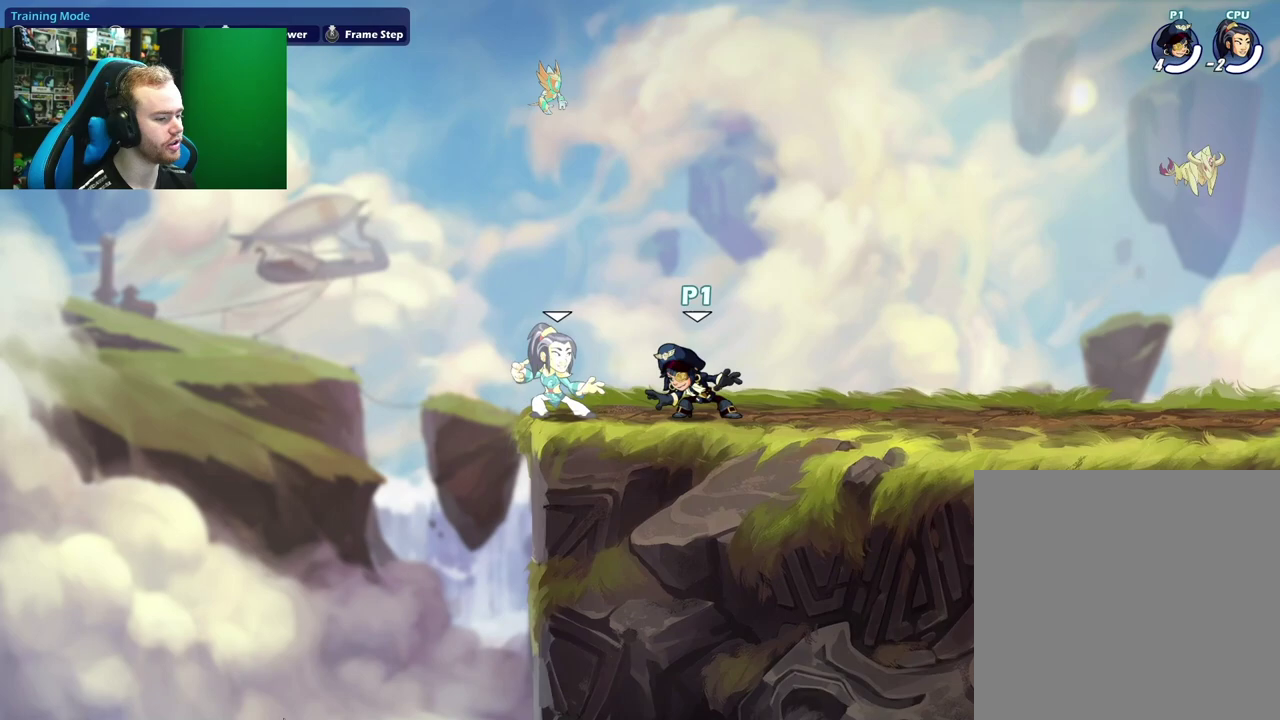
{"dt_ms": 500, "buttons": [], "left_stick": "center", "right_stick": "center", "events": []}
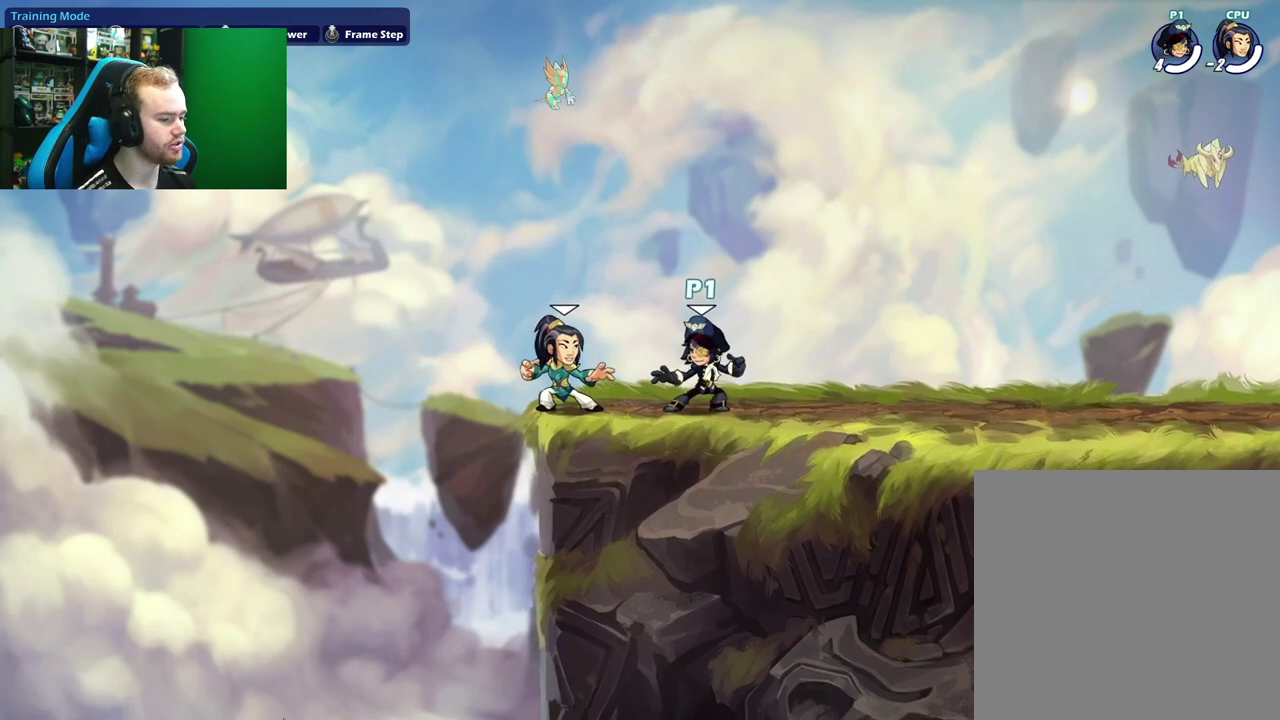
{"dt_ms": 600, "buttons": [], "left_stick": "up", "right_stick": "center", "events": [[200, "left_stick", "left"], [267, "X", "down"], [433, "X", "up"], [500, "left_stick", "up"]]}
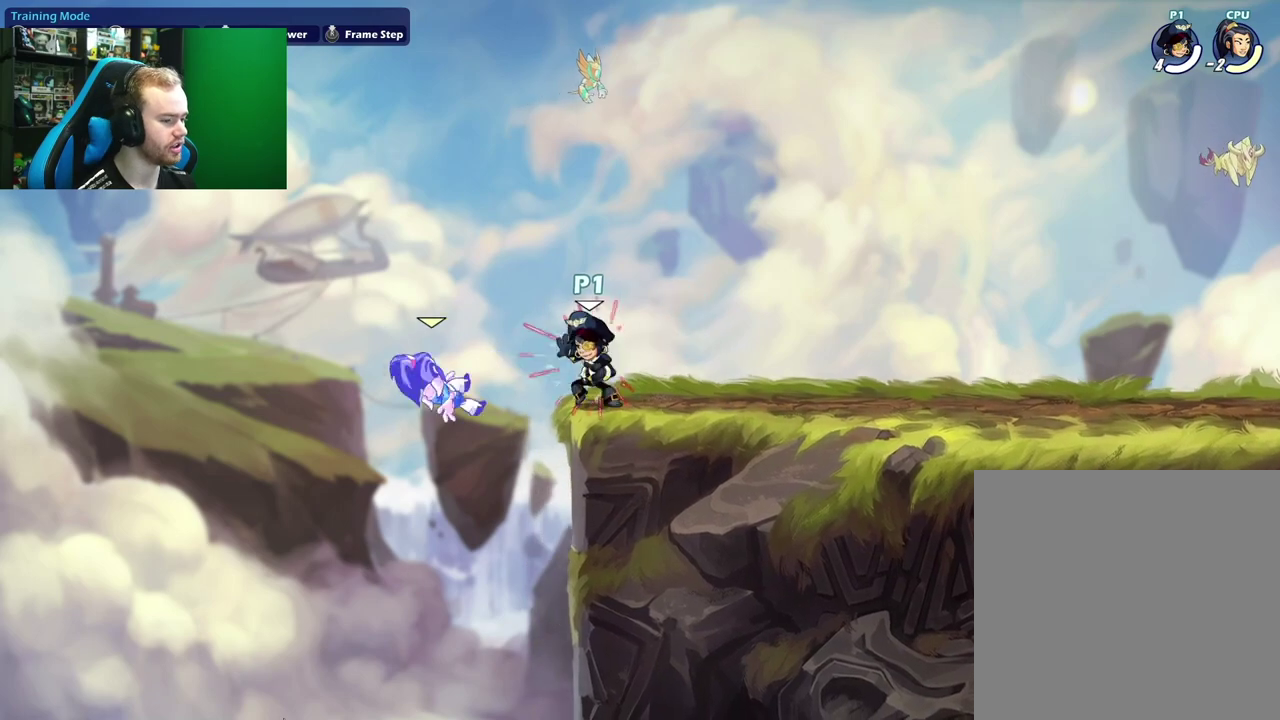
{"dt_ms": 500, "buttons": [], "left_stick": "right", "right_stick": "center", "events": [[17, "L1", "down"], [167, "L1", "up"], [200, "left_stick", "center"], [267, "left_stick", "right"], [300, "L1", "down"], [450, "L1", "up"]]}
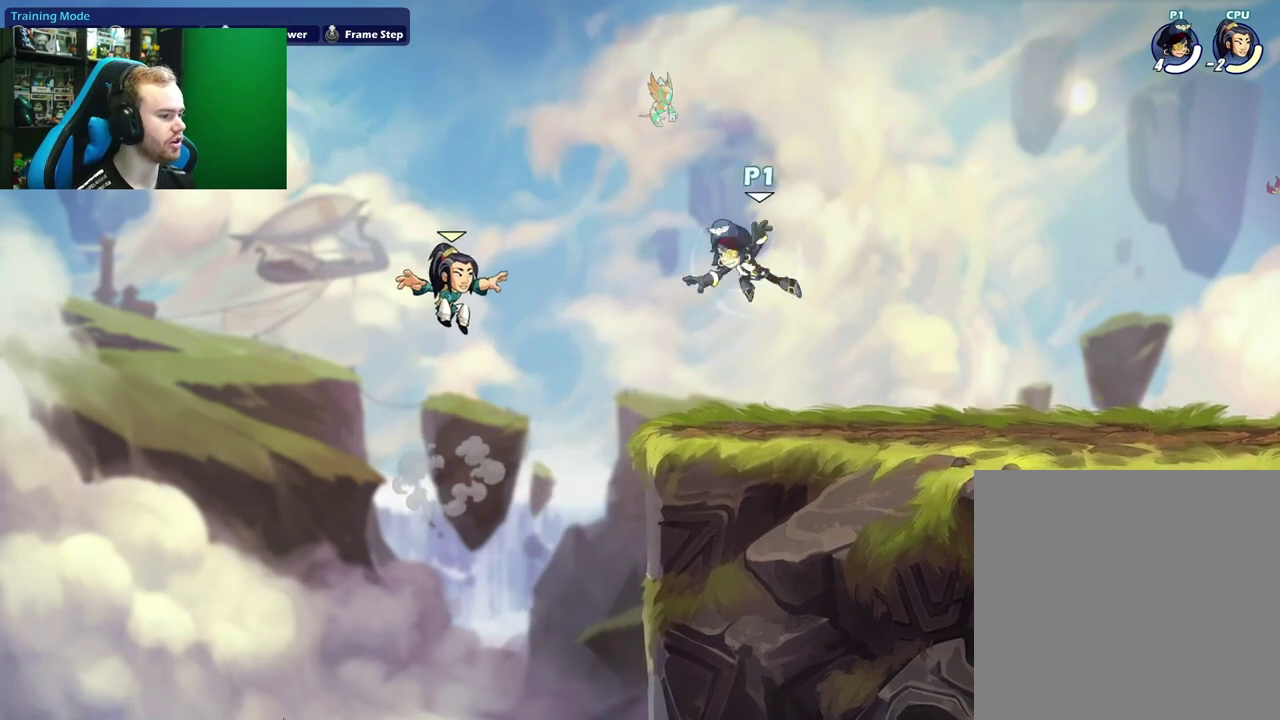
{"dt_ms": 600, "buttons": [], "left_stick": "center", "right_stick": "center", "events": [[183, "left_stick", "center"]]}
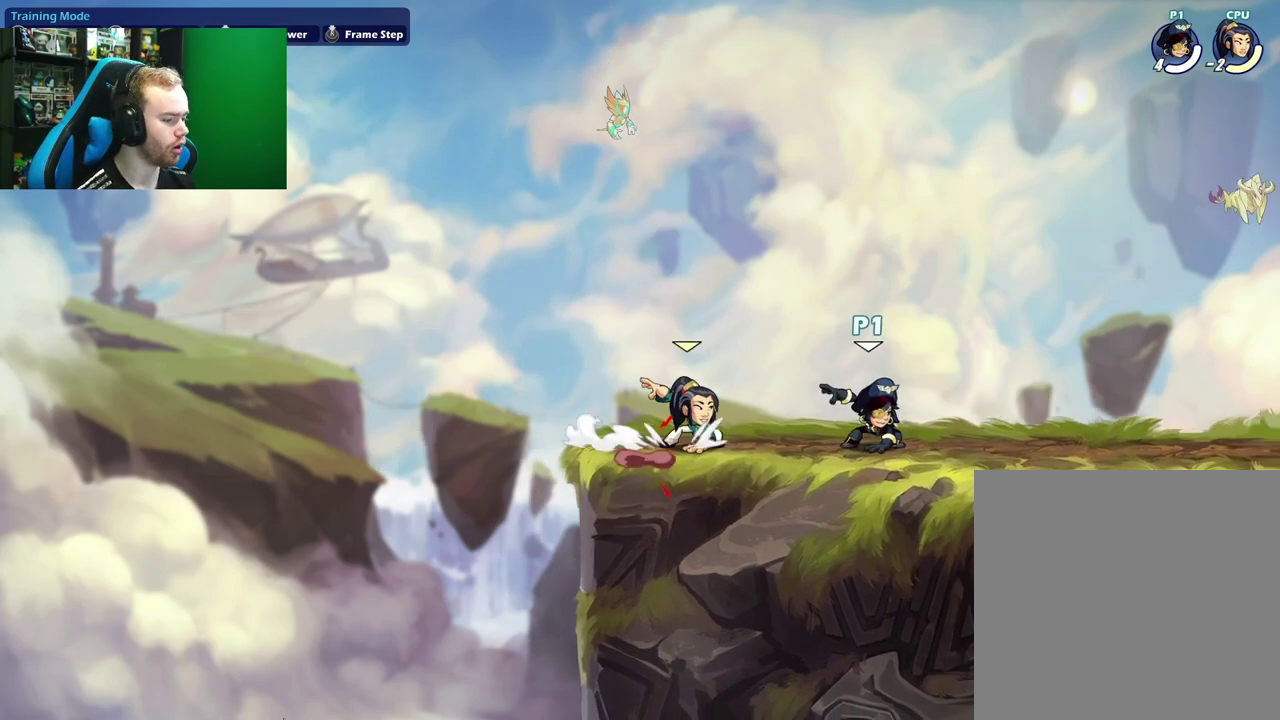
{"dt_ms": 500, "buttons": [], "left_stick": "center", "right_stick": "center", "events": []}
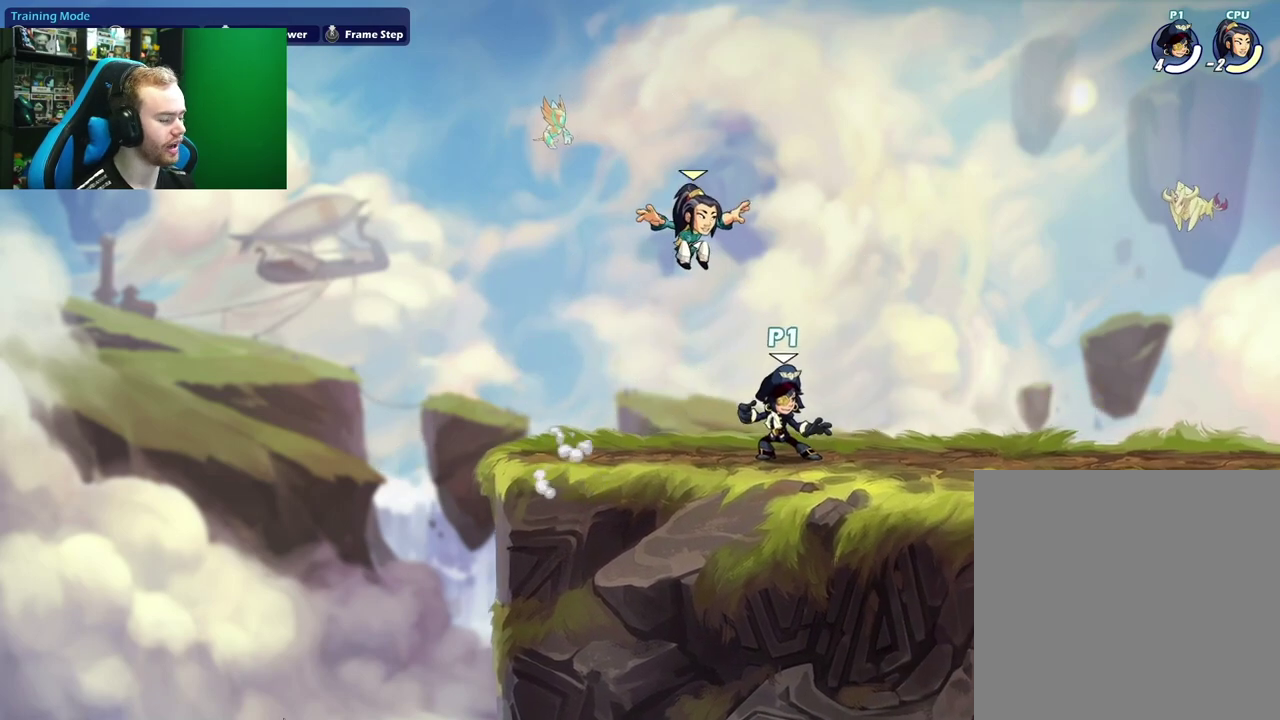
{"dt_ms": 300, "buttons": [], "left_stick": "right", "right_stick": "center", "events": [[100, "left_stick", "right"]]}
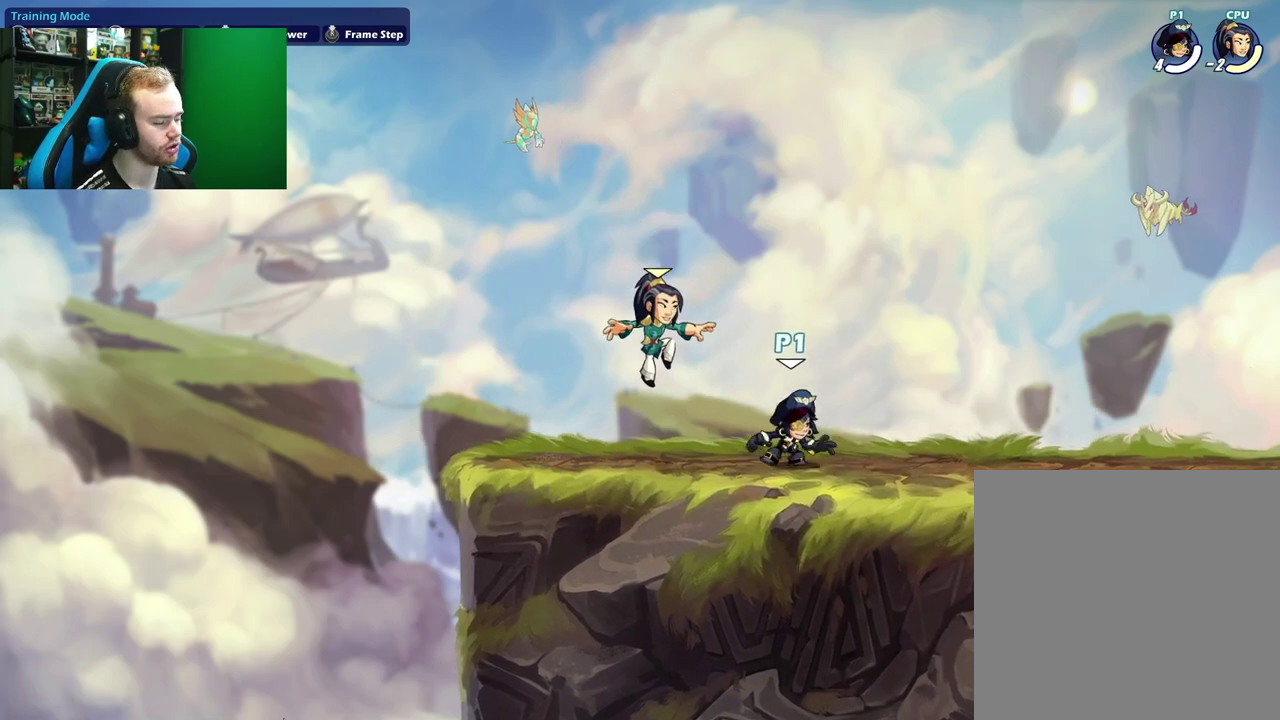
{"dt_ms": 300, "buttons": ["X"], "left_stick": "left", "right_stick": "center", "events": [[33, "left_stick", "center"], [133, "left_stick", "left"], [267, "X", "down"]]}
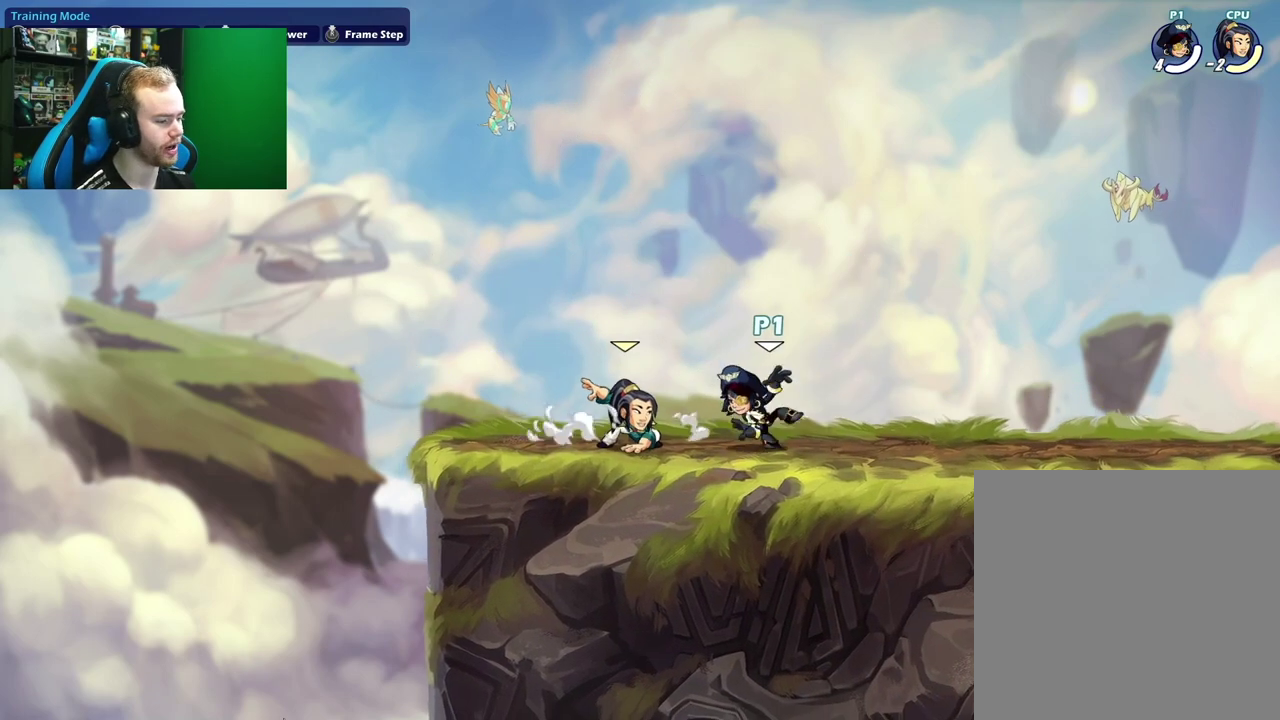
{"dt_ms": 600, "buttons": ["L1"], "left_stick": "right", "right_stick": "center", "events": [[117, "X", "up"], [183, "left_stick", "up-left"], [250, "left_stick", "up"], [333, "L1", "down"], [450, "L1", "up"], [467, "left_stick", "right"], [533, "L1", "down"]]}
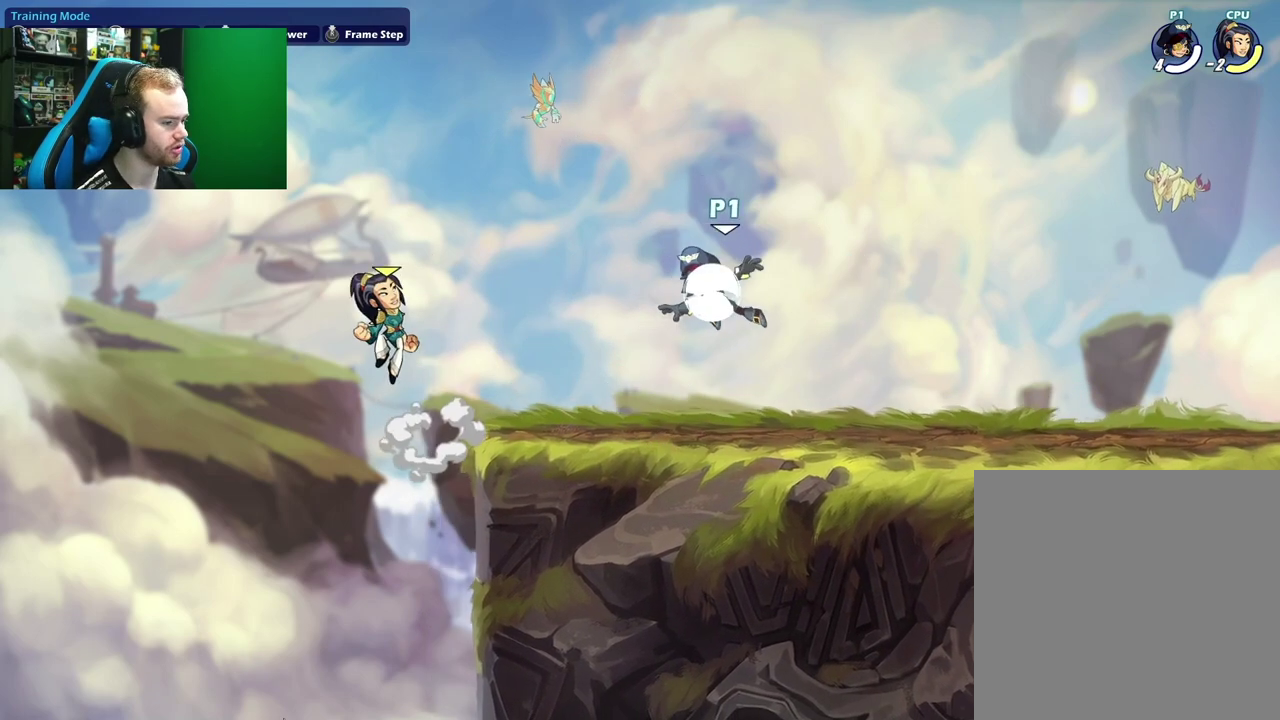
{"dt_ms": 500, "buttons": [], "left_stick": "center", "right_stick": "center", "events": [[167, "L1", "up"], [317, "left_stick", "down-left"], [483, "left_stick", "center"]]}
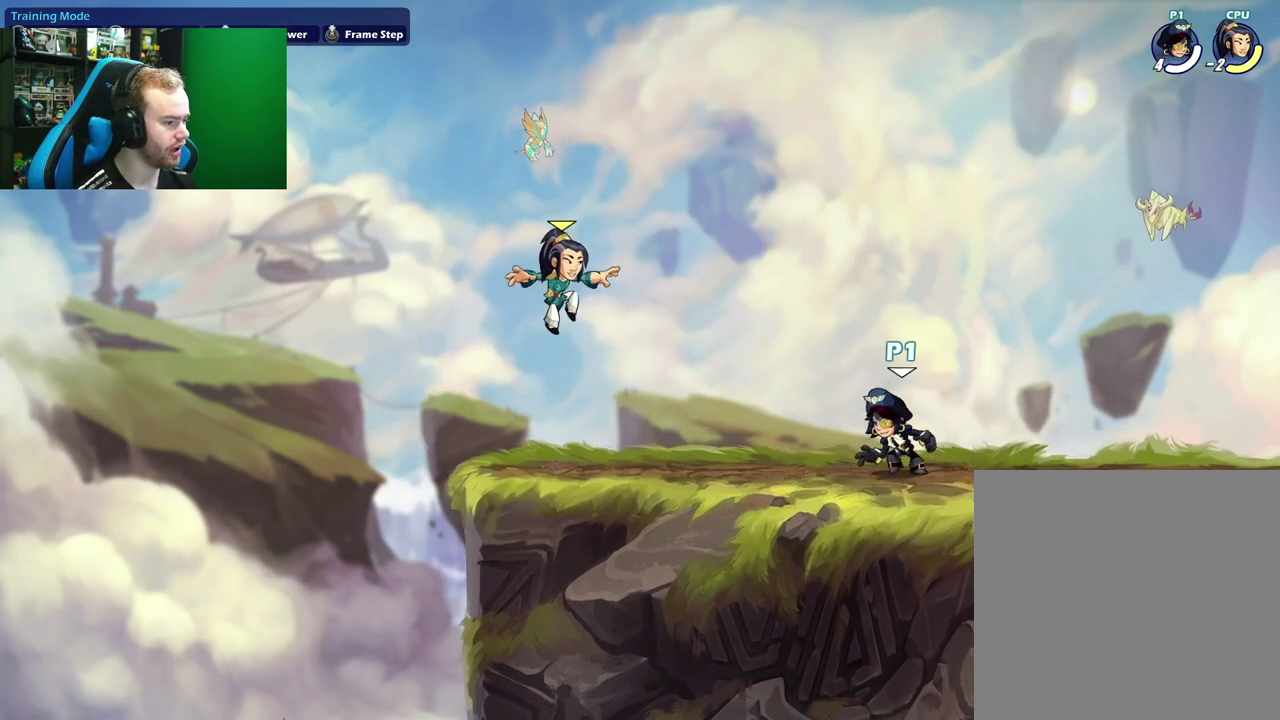
{"dt_ms": 600, "buttons": [], "left_stick": "right", "right_stick": "center", "events": [[583, "left_stick", "right"]]}
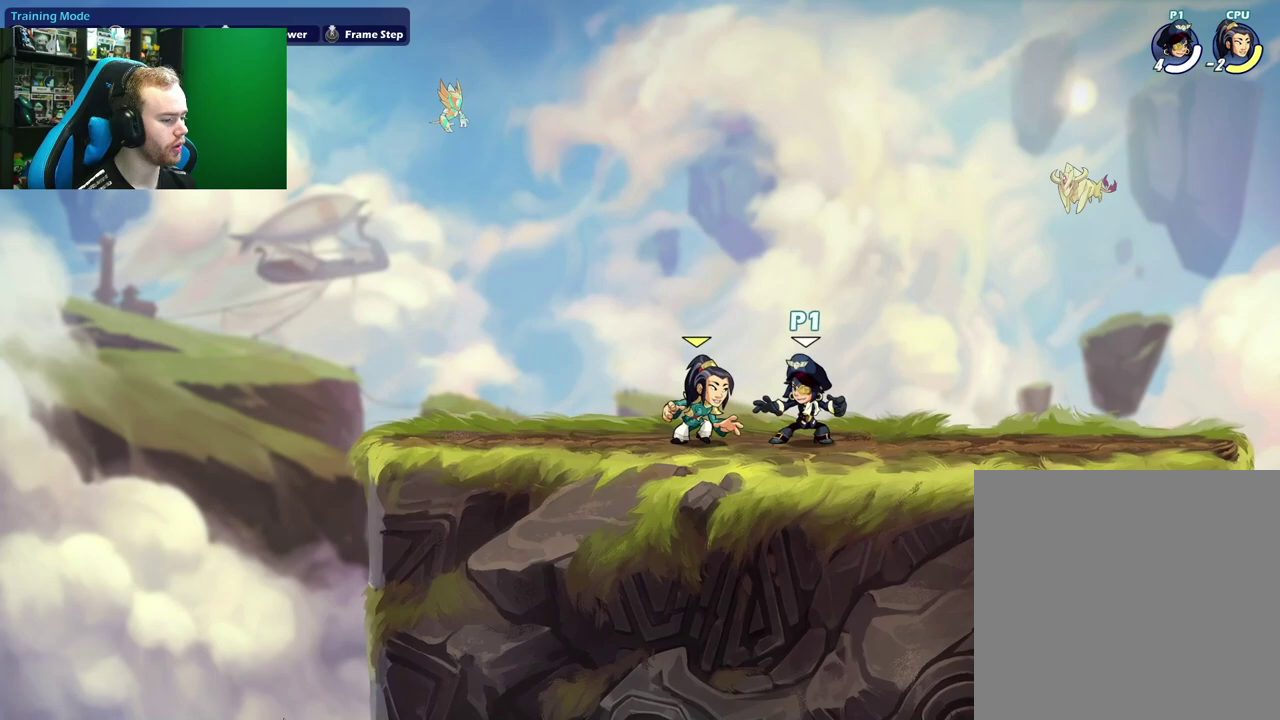
{"dt_ms": 600, "buttons": ["L1"], "left_stick": "up-left", "right_stick": "center", "events": [[167, "left_stick", "left"], [267, "X", "down"], [400, "X", "up"], [450, "left_stick", "up-left"], [583, "L1", "down"]]}
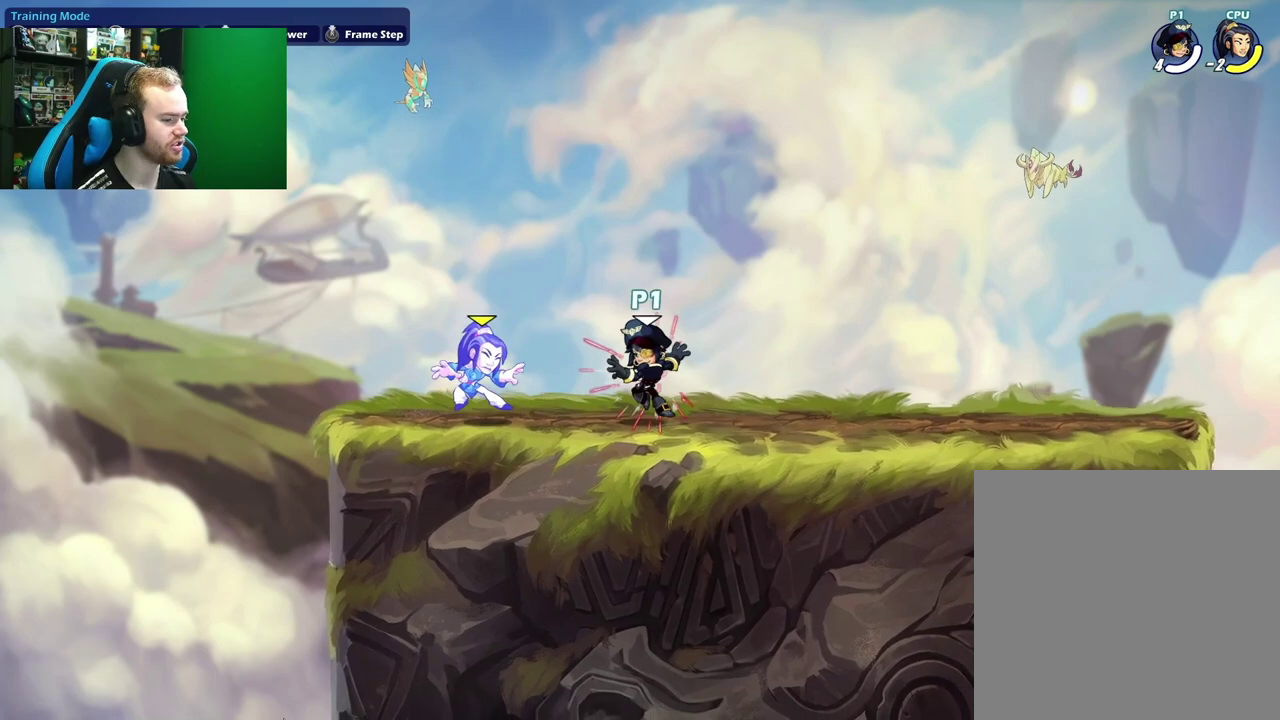
{"dt_ms": 500, "buttons": [], "left_stick": "down-right", "right_stick": "center", "events": [[83, "L1", "up"], [117, "left_stick", "right"], [183, "L1", "down"], [383, "L1", "up"], [483, "left_stick", "down-right"]]}
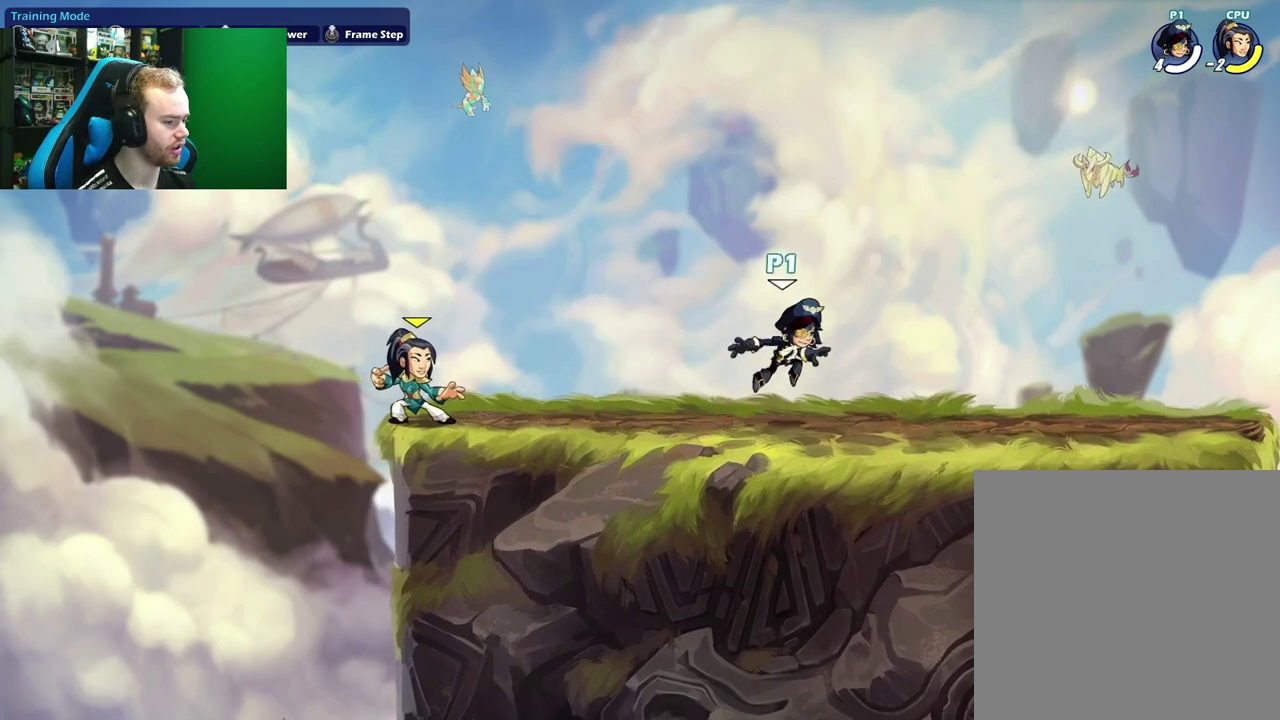
{"dt_ms": 400, "buttons": [], "left_stick": "left", "right_stick": "center", "events": [[17, "left_stick", "down"], [167, "left_stick", "center"], [283, "left_stick", "left"]]}
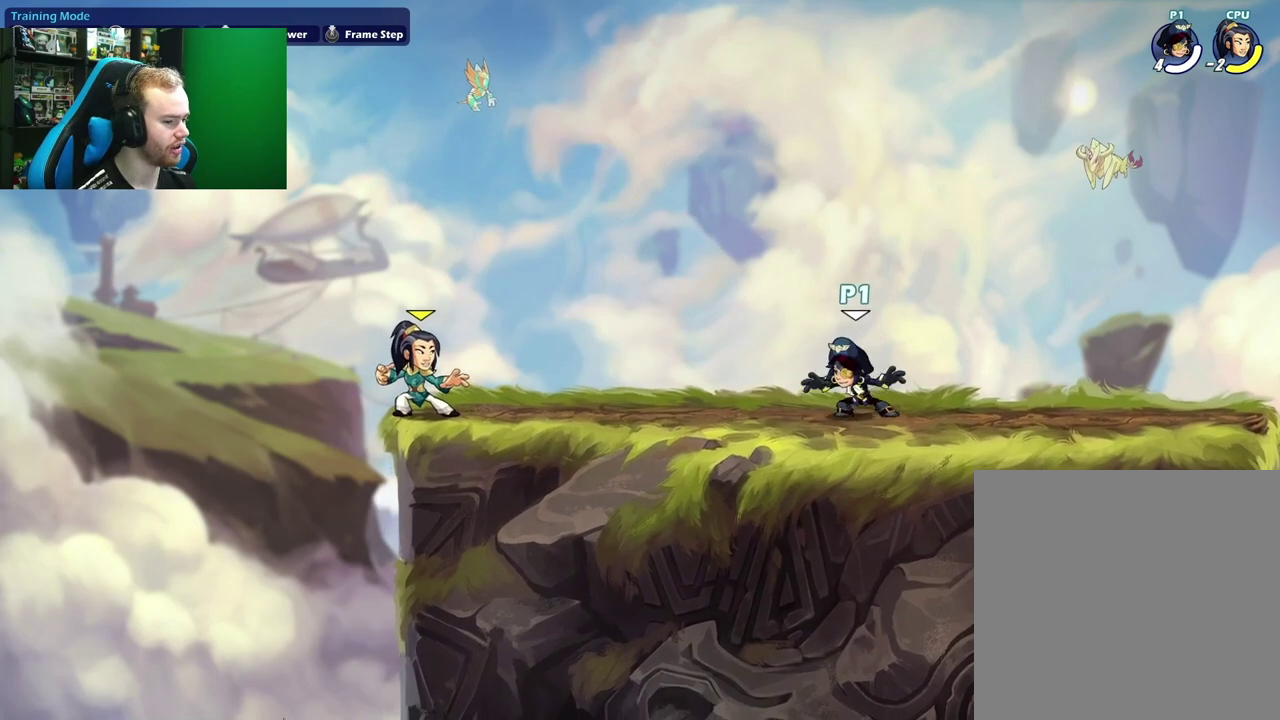
{"dt_ms": 300, "buttons": [], "left_stick": "left", "right_stick": "center", "events": []}
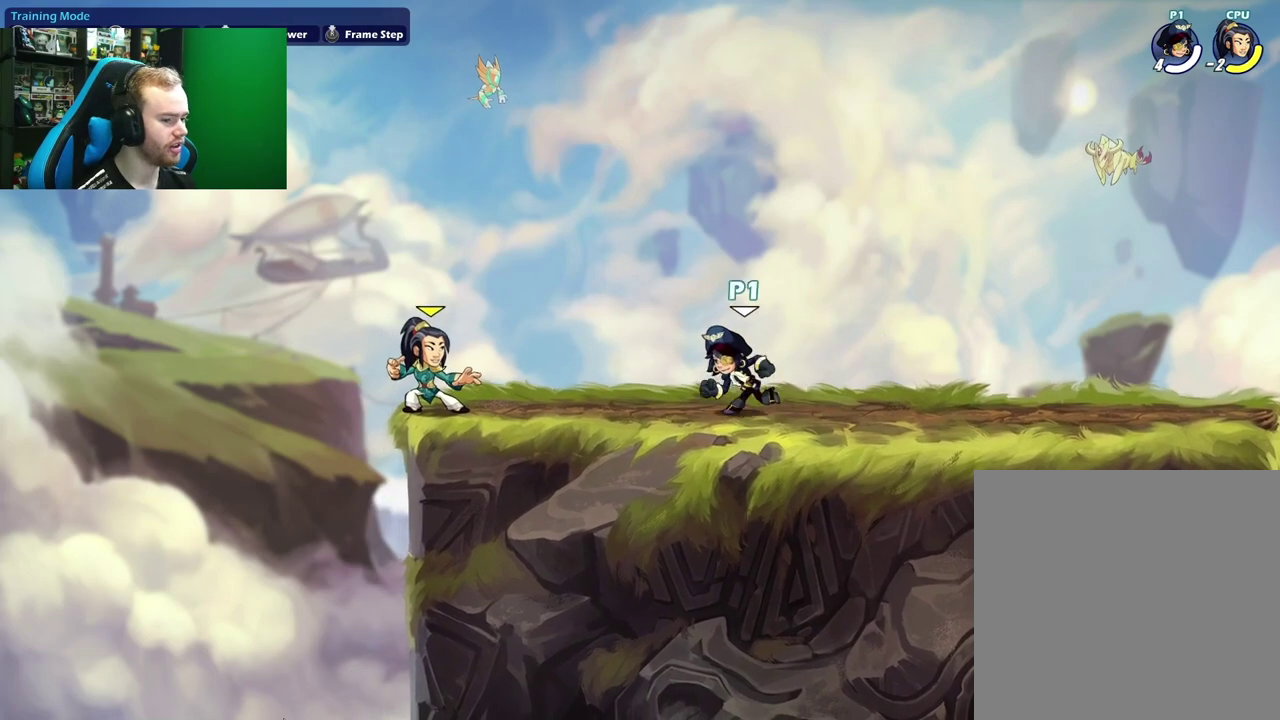
{"dt_ms": 600, "buttons": ["L1"], "left_stick": "left", "right_stick": "center", "events": [[333, "X", "down"], [483, "X", "up"], [533, "L1", "down"]]}
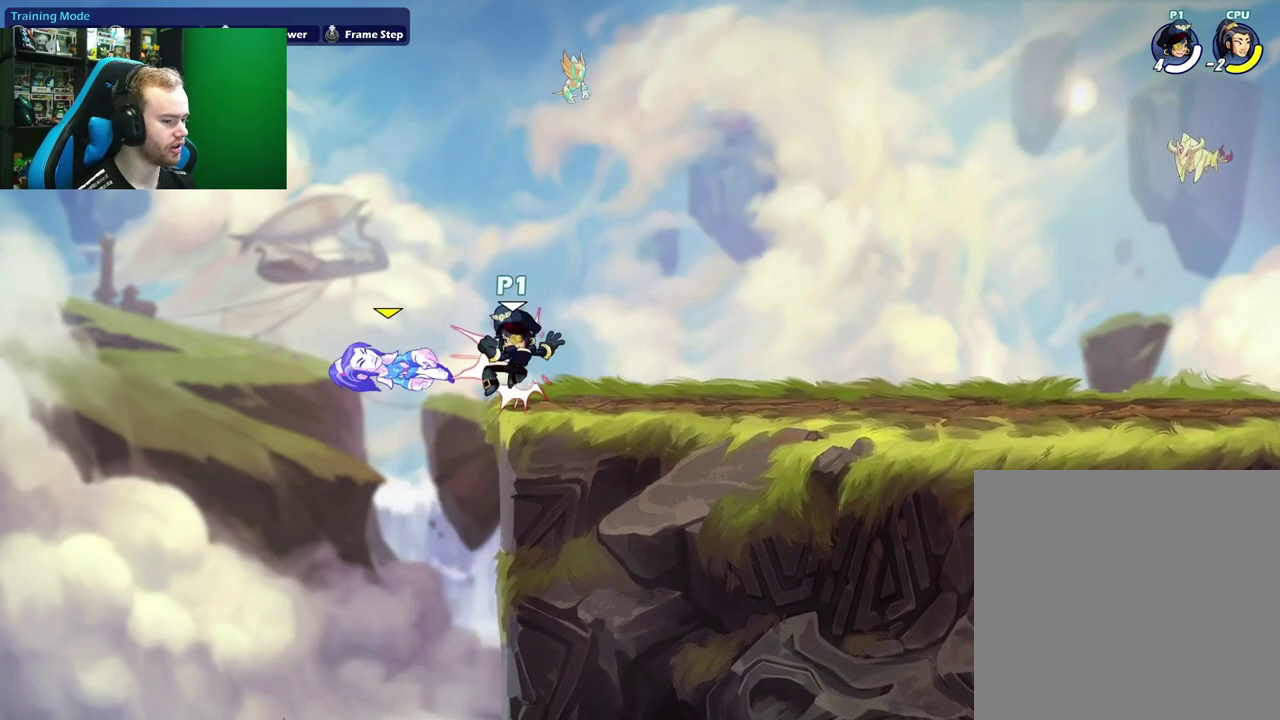
{"dt_ms": 500, "buttons": [], "left_stick": "up-right", "right_stick": "center", "events": [[67, "L1", "up"], [200, "left_stick", "center"], [267, "L1", "down"], [333, "left_stick", "up-right"], [433, "L1", "up"]]}
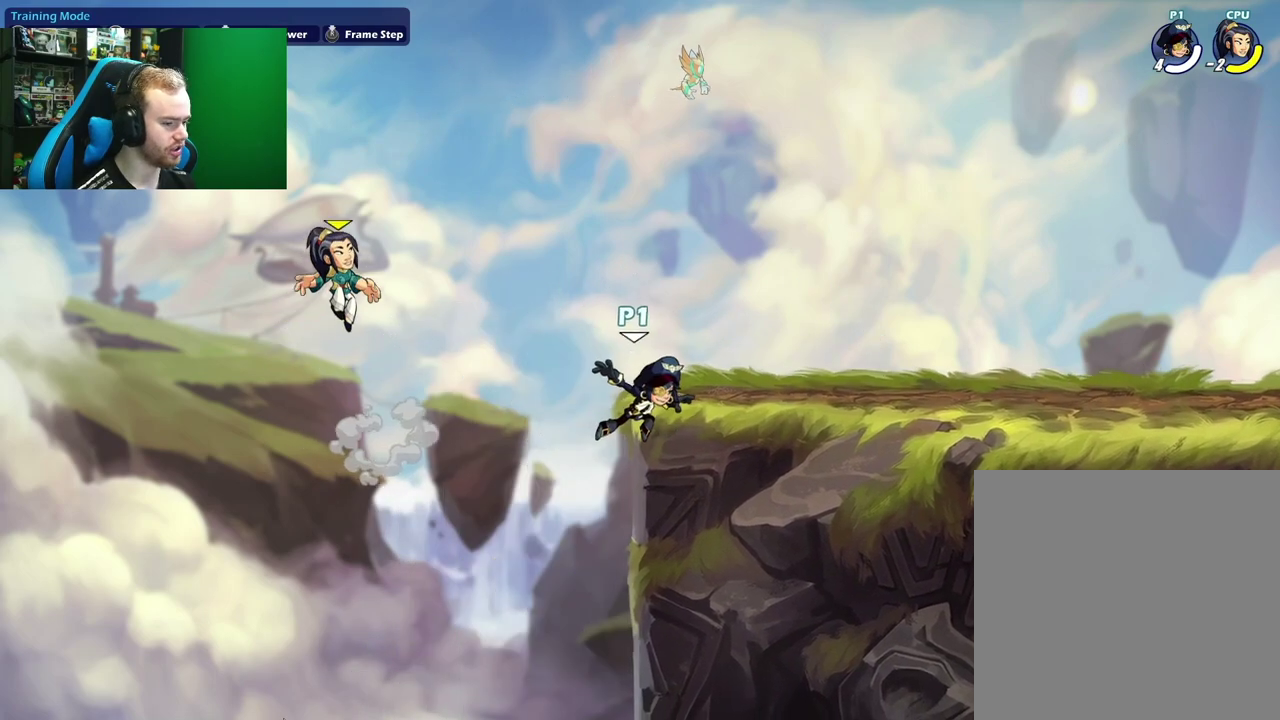
{"dt_ms": 600, "buttons": [], "left_stick": "down-right", "right_stick": "center", "events": [[100, "A", "down"], [217, "A", "up"], [450, "left_stick", "down-right"]]}
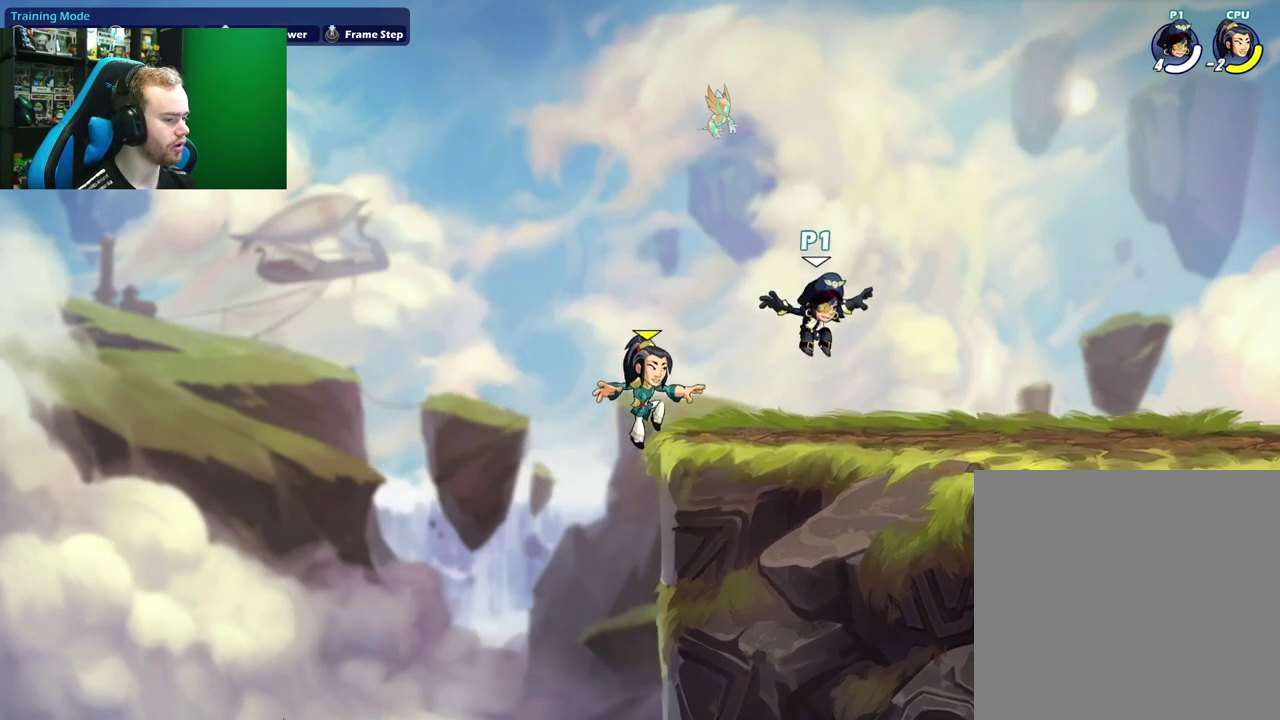
{"dt_ms": 600, "buttons": [], "left_stick": "left", "right_stick": "center", "events": [[17, "left_stick", "right"], [350, "left_stick", "left"]]}
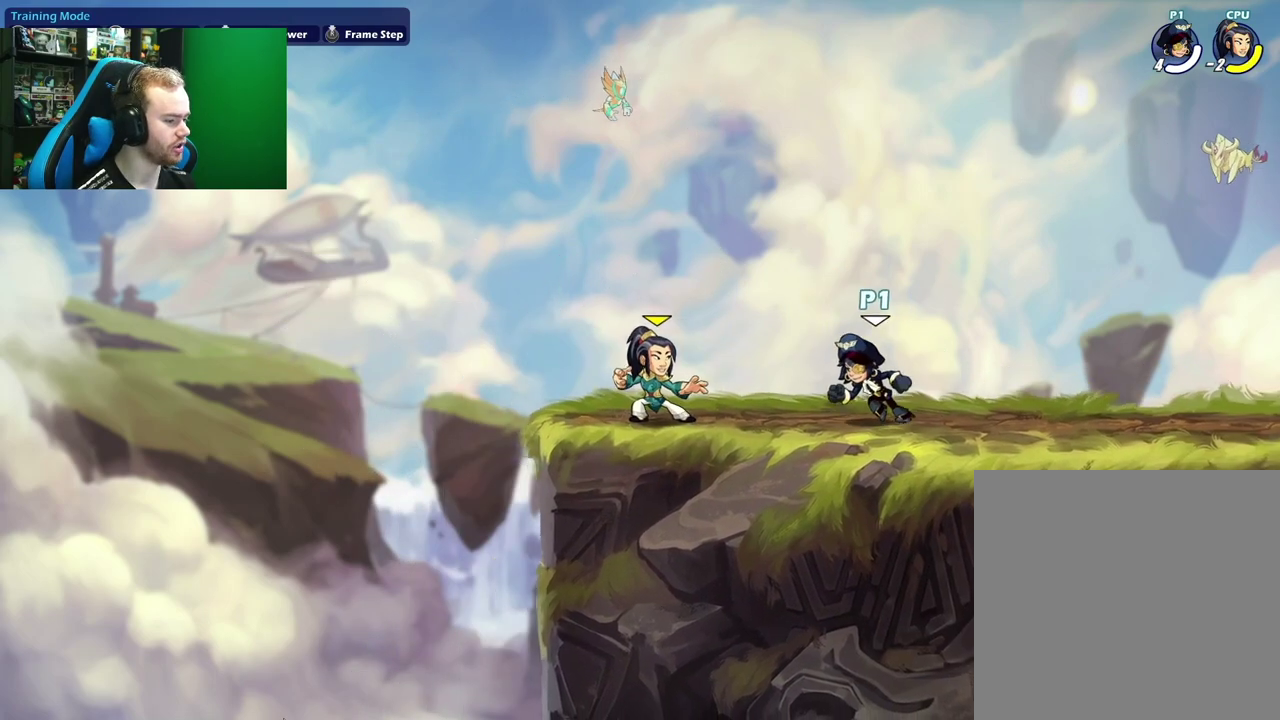
{"dt_ms": 500, "buttons": [], "left_stick": "left", "right_stick": "center", "events": [[133, "X", "down"], [267, "X", "up"]]}
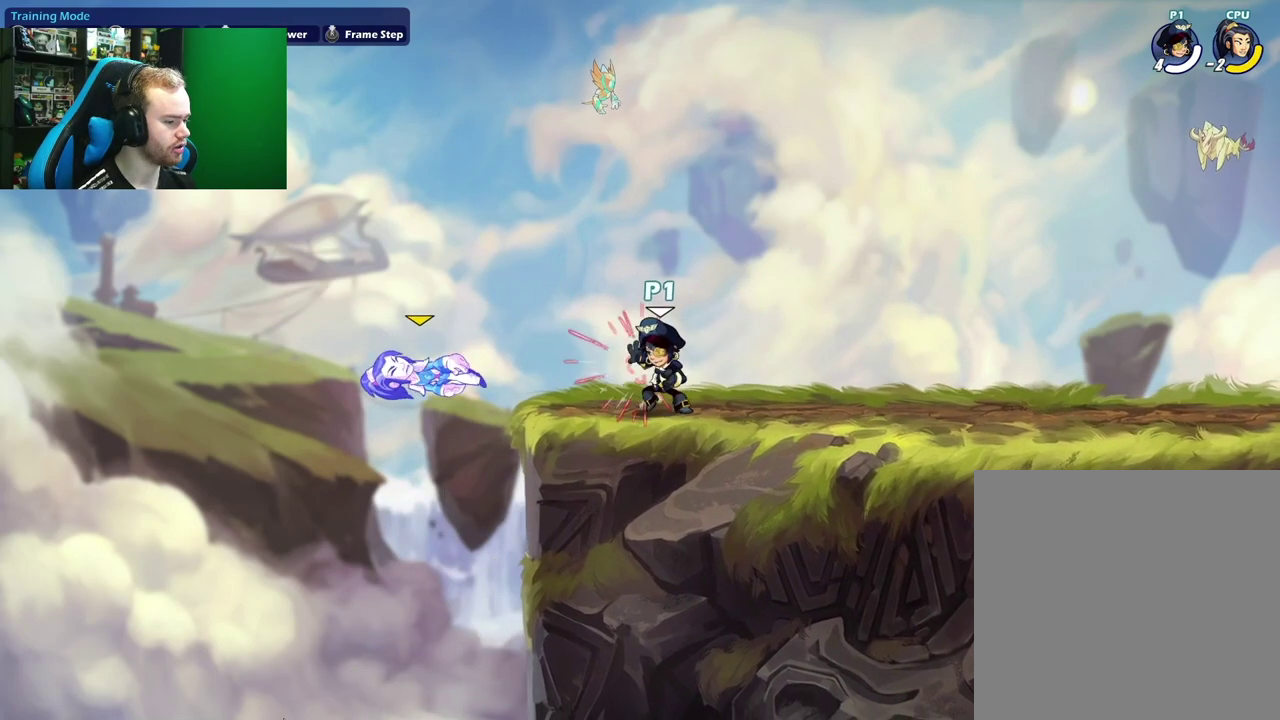
{"dt_ms": 600, "buttons": [], "left_stick": "right", "right_stick": "center", "events": [[33, "L1", "down"], [150, "L1", "up"], [183, "left_stick", "right"], [217, "L1", "down"], [450, "L1", "up"]]}
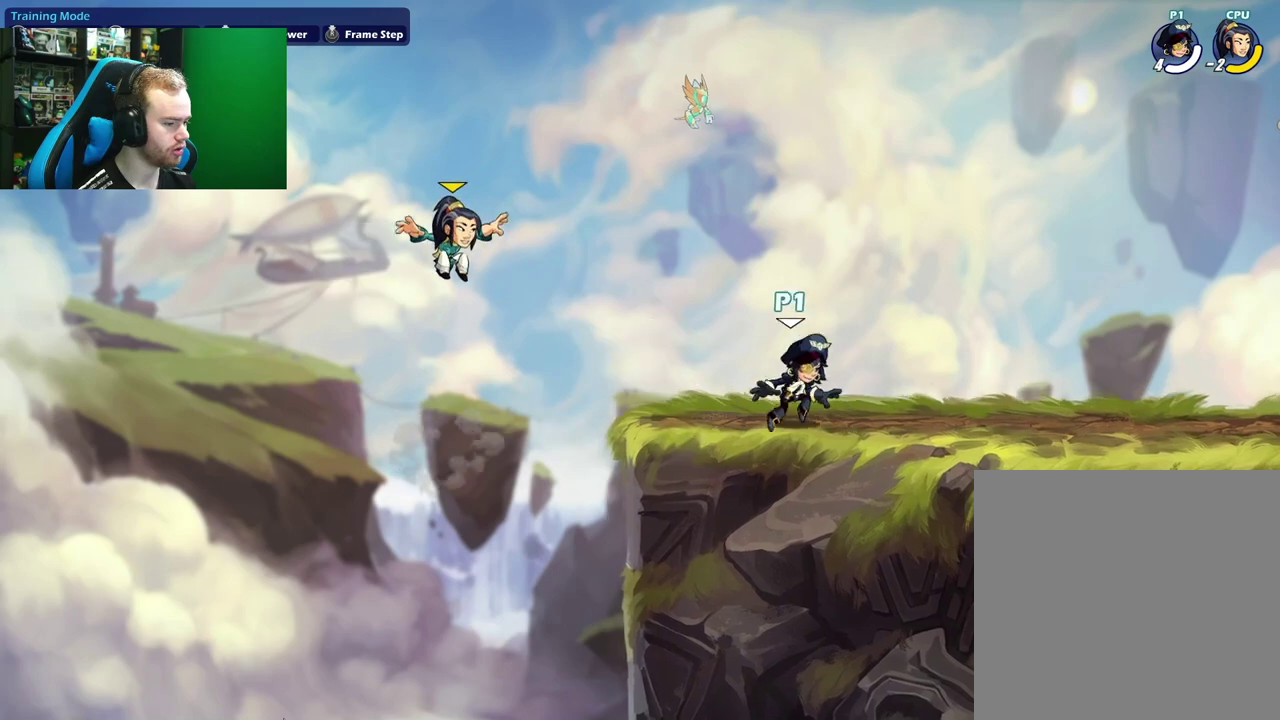
{"dt_ms": 500, "buttons": [], "left_stick": "left", "right_stick": "center", "events": [[283, "left_stick", "down-right"], [350, "left_stick", "down-left"], [433, "left_stick", "left"]]}
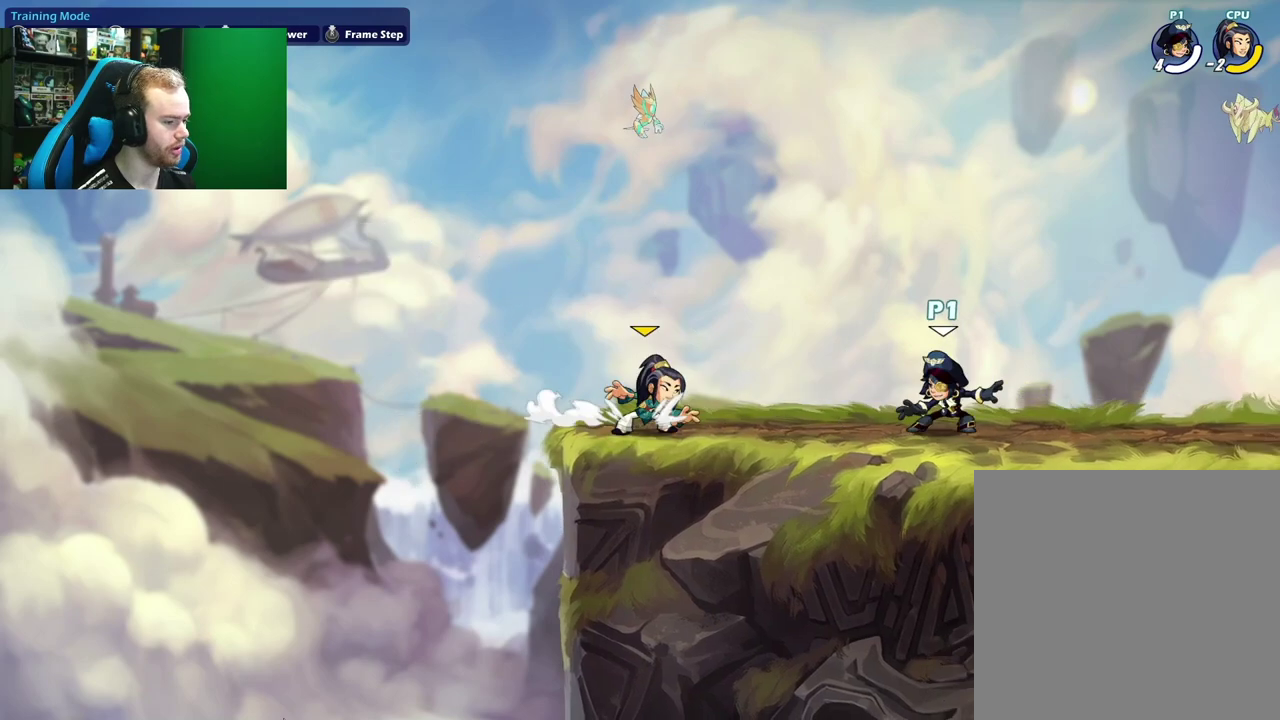
{"dt_ms": 300, "buttons": ["X"], "left_stick": "left", "right_stick": "center", "events": [[150, "X", "down"]]}